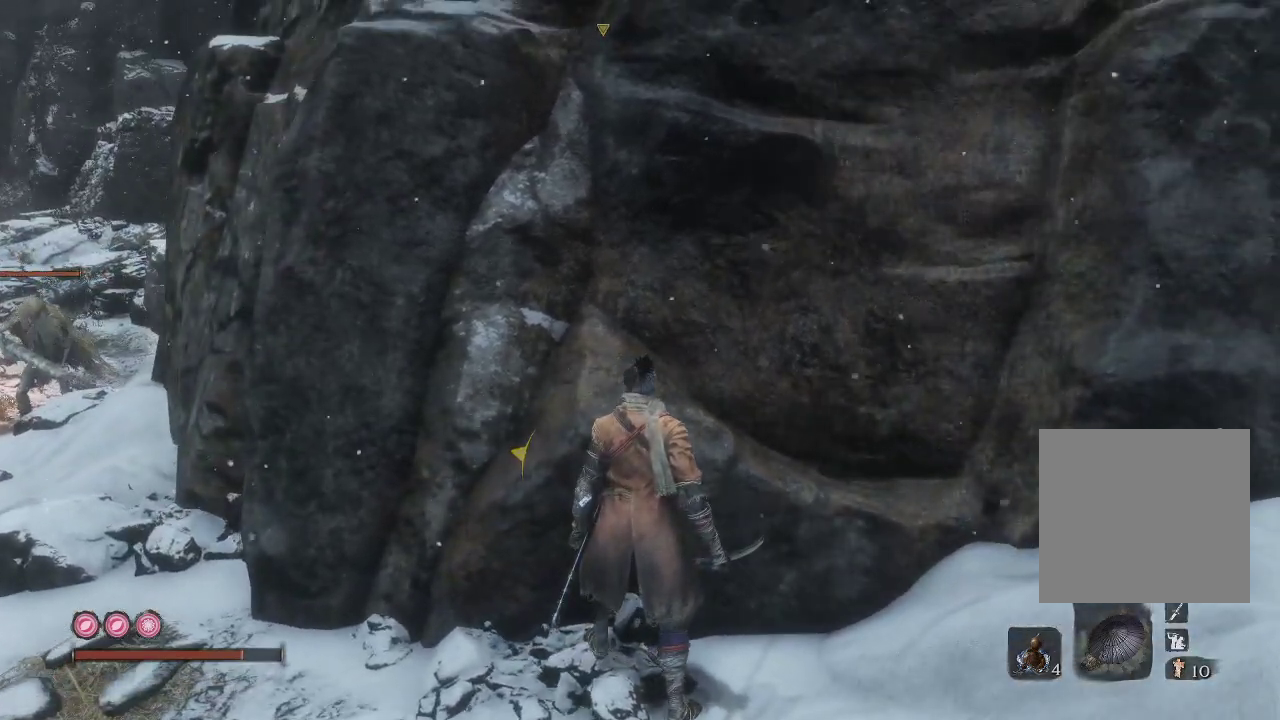
Gameplay with a controller (Xbox layout); each line is a JSON object with the inputs held at the frame after it. "events" lists button and stick changes between this image and that frame as [ms after this image, input, new state], when the widget could be followed in between. Not read: L3.
{"buttons": [], "left_stick": "center", "right_stick": "up-left", "events": [[200, "right_stick", "up"], [317, "right_stick", "up-left"]]}
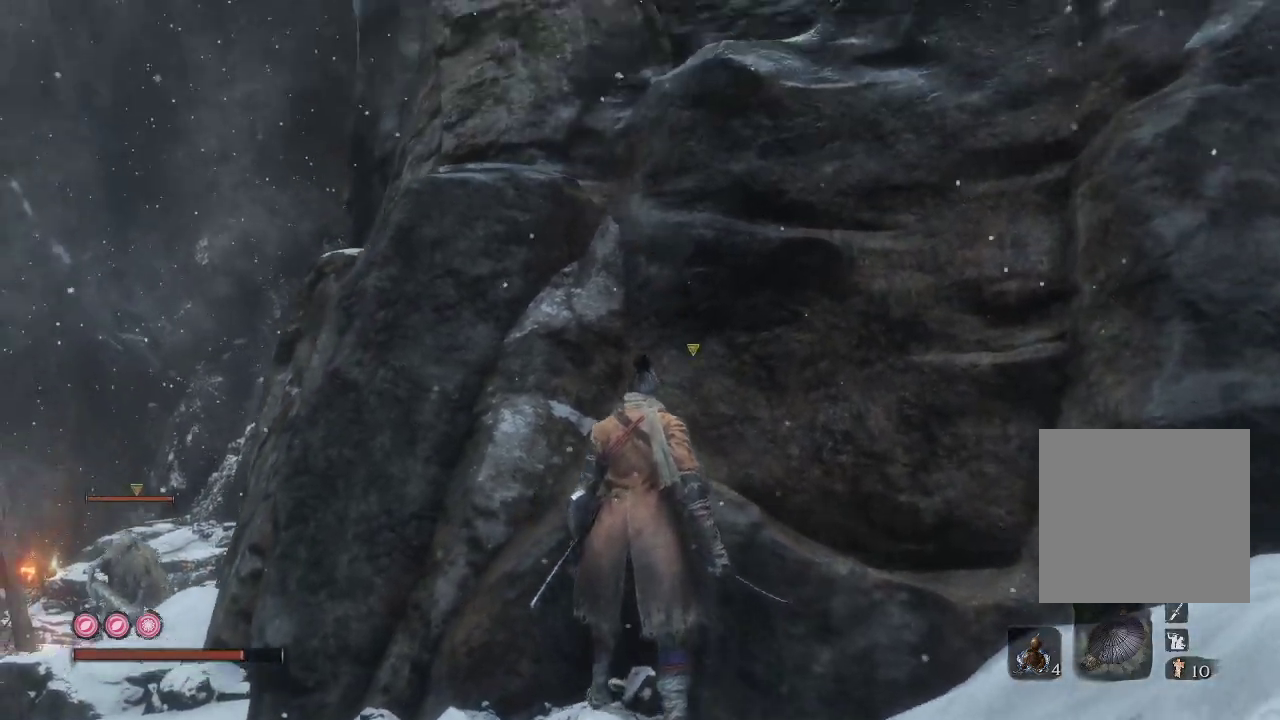
{"buttons": [], "left_stick": "center", "right_stick": "center", "events": [[67, "right_stick", "center"], [300, "right_stick", "up-left"], [500, "right_stick", "center"]]}
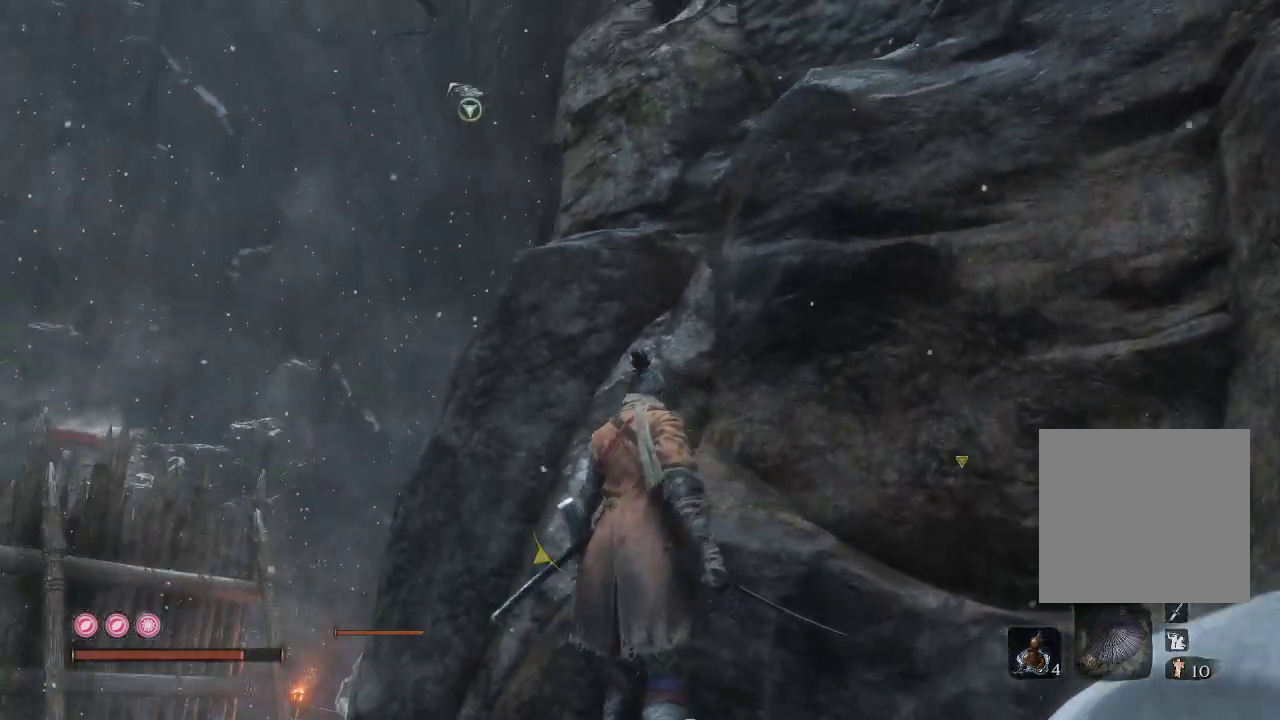
{"buttons": [], "left_stick": "center", "right_stick": "down", "events": [[367, "right_stick", "down"]]}
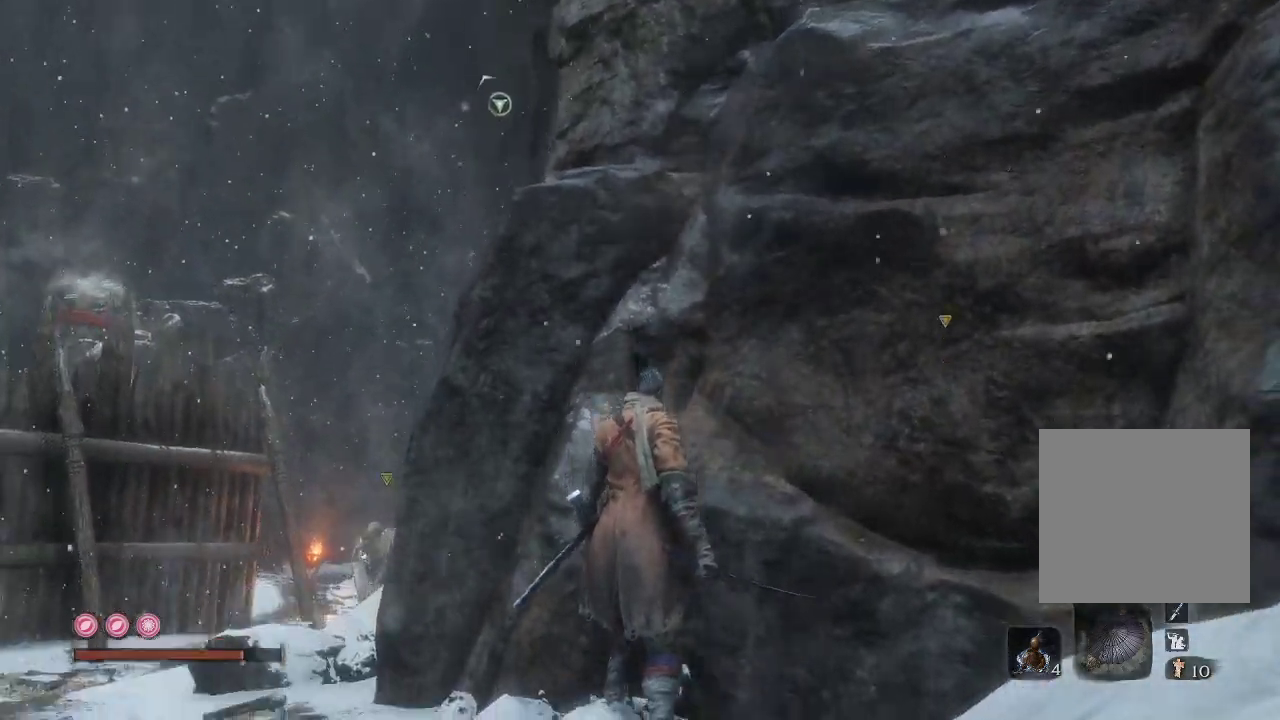
{"buttons": [], "left_stick": "center", "right_stick": "center", "events": [[133, "right_stick", "center"]]}
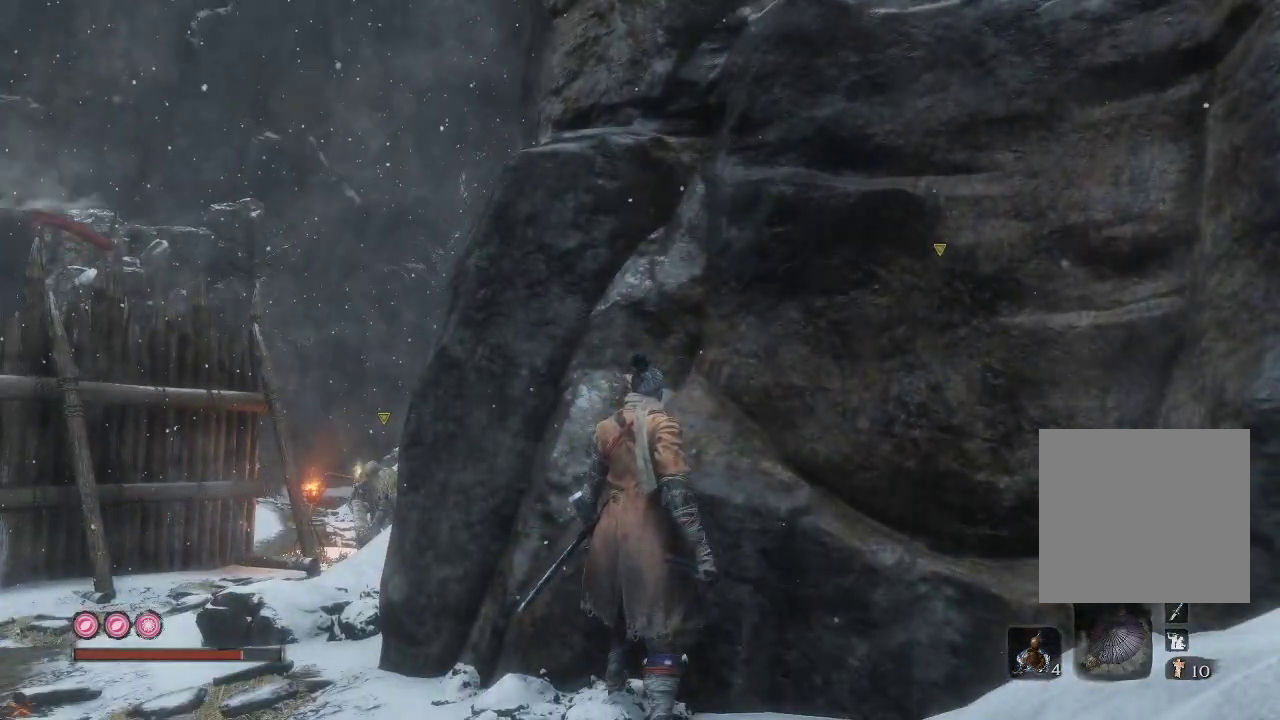
{"buttons": [], "left_stick": "center", "right_stick": "center", "events": [[83, "right_stick", "down"], [367, "right_stick", "center"]]}
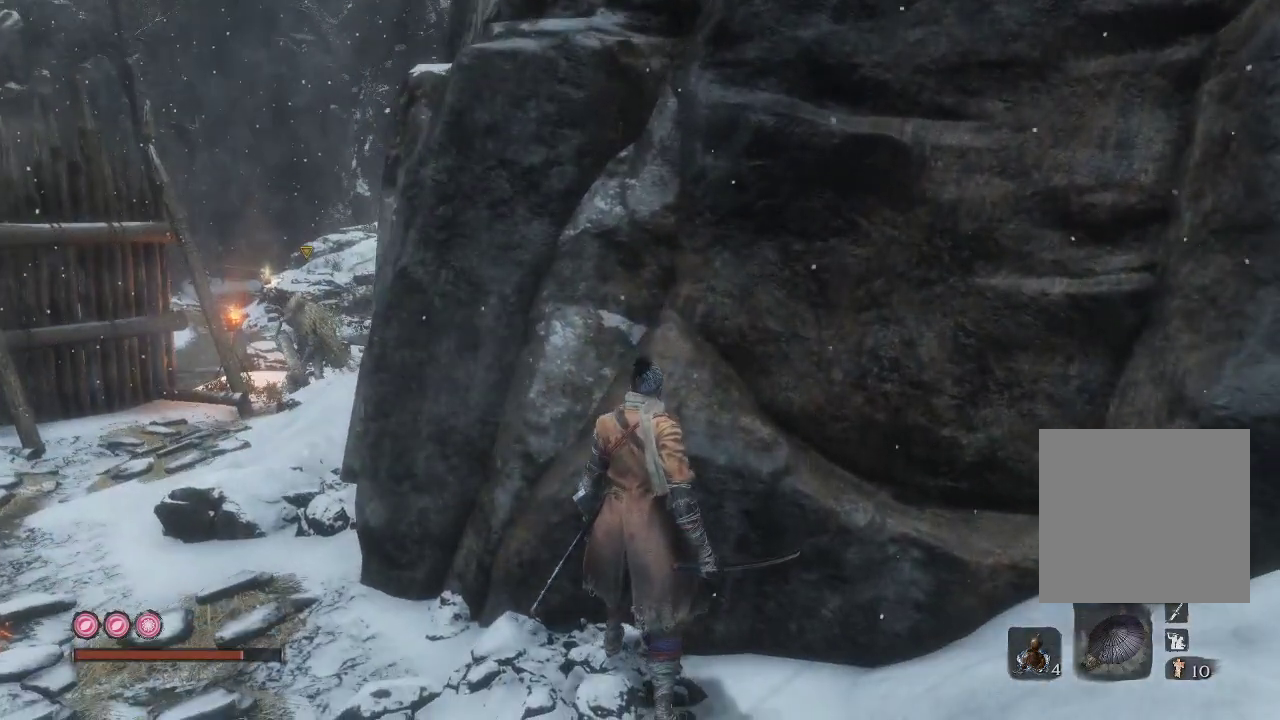
{"buttons": [], "left_stick": "center", "right_stick": "center", "events": []}
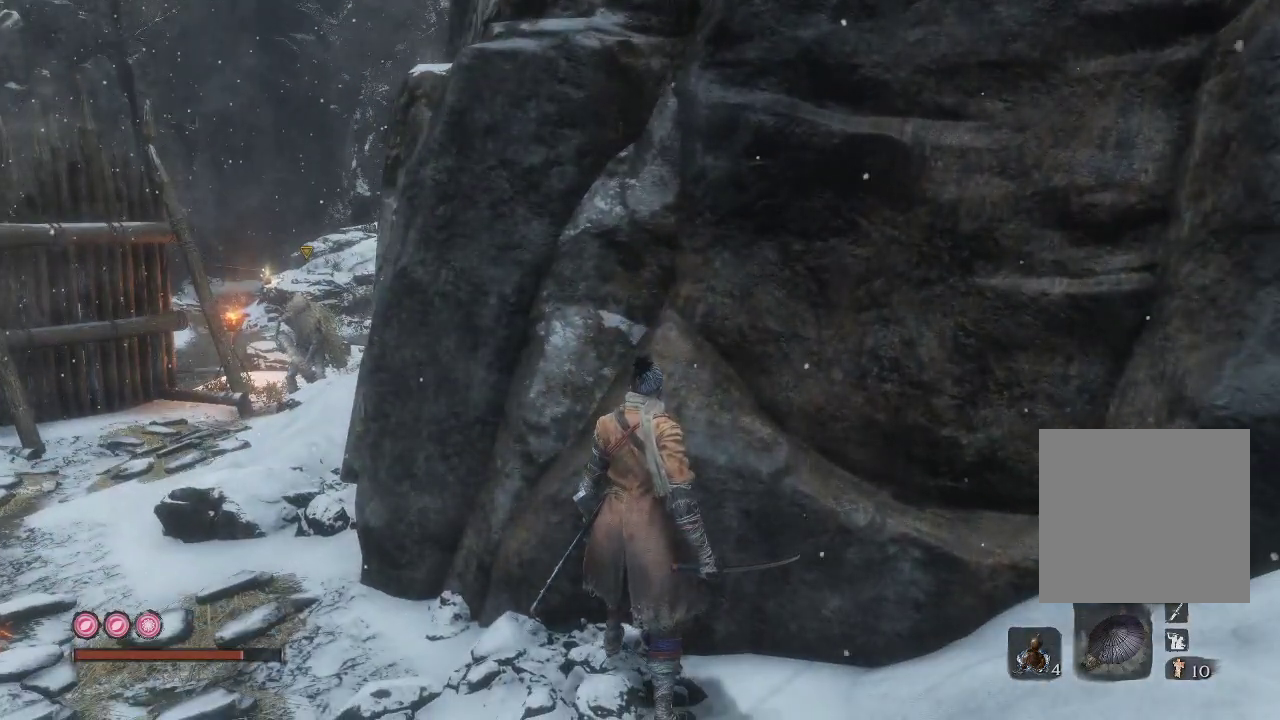
{"buttons": [], "left_stick": "center", "right_stick": "center", "events": [[150, "R3", "down"], [300, "R3", "up"]]}
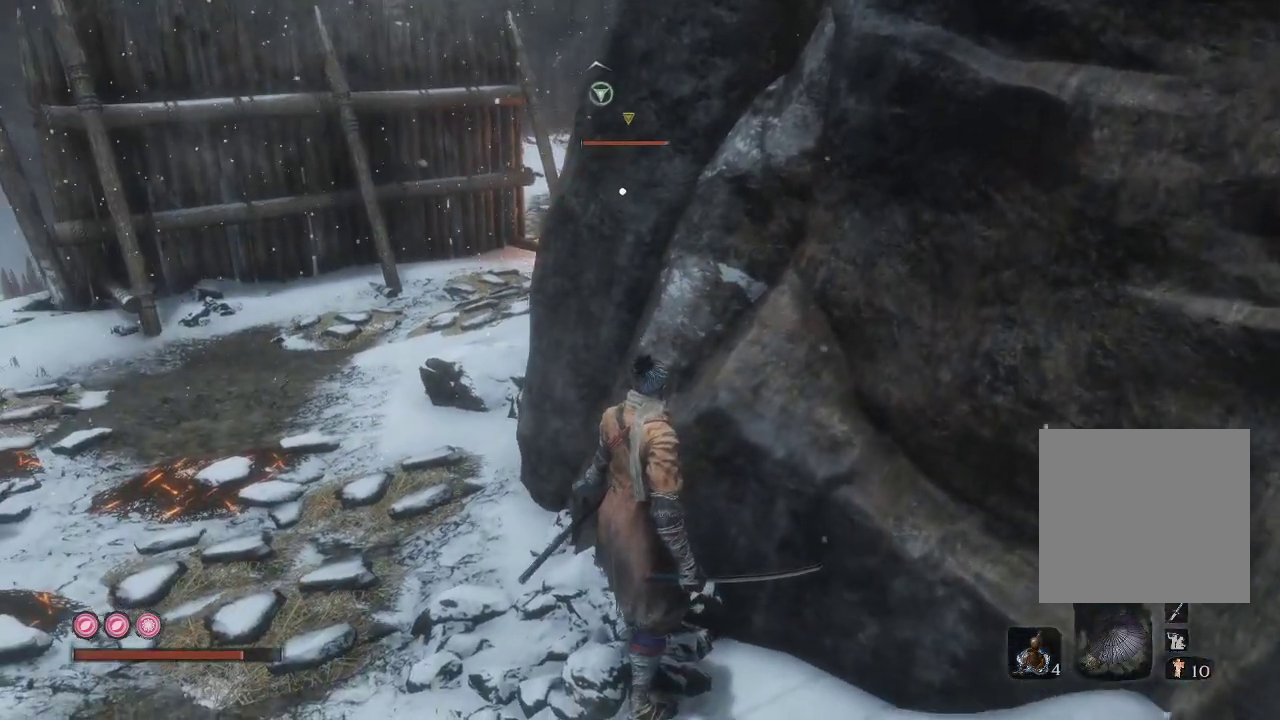
{"buttons": [], "left_stick": "center", "right_stick": "center", "events": []}
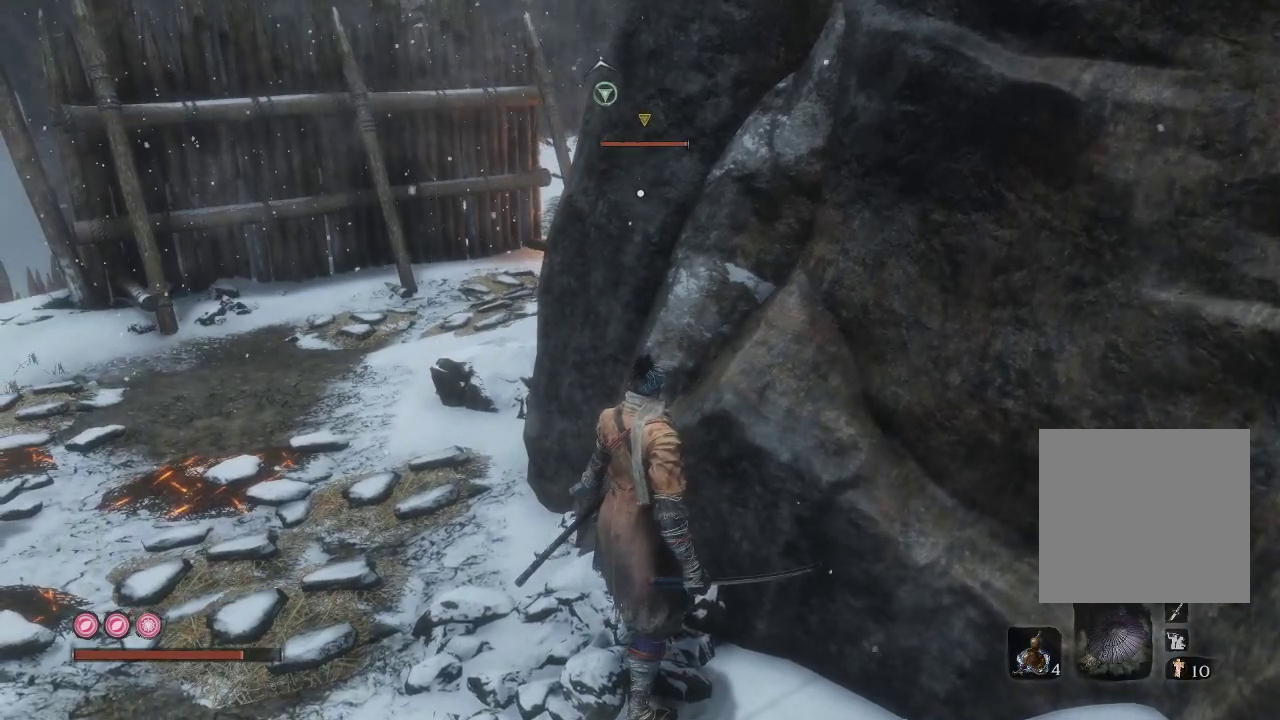
{"buttons": [], "left_stick": "center", "right_stick": "center", "events": [[17, "left_stick", "right"], [333, "left_stick", "center"]]}
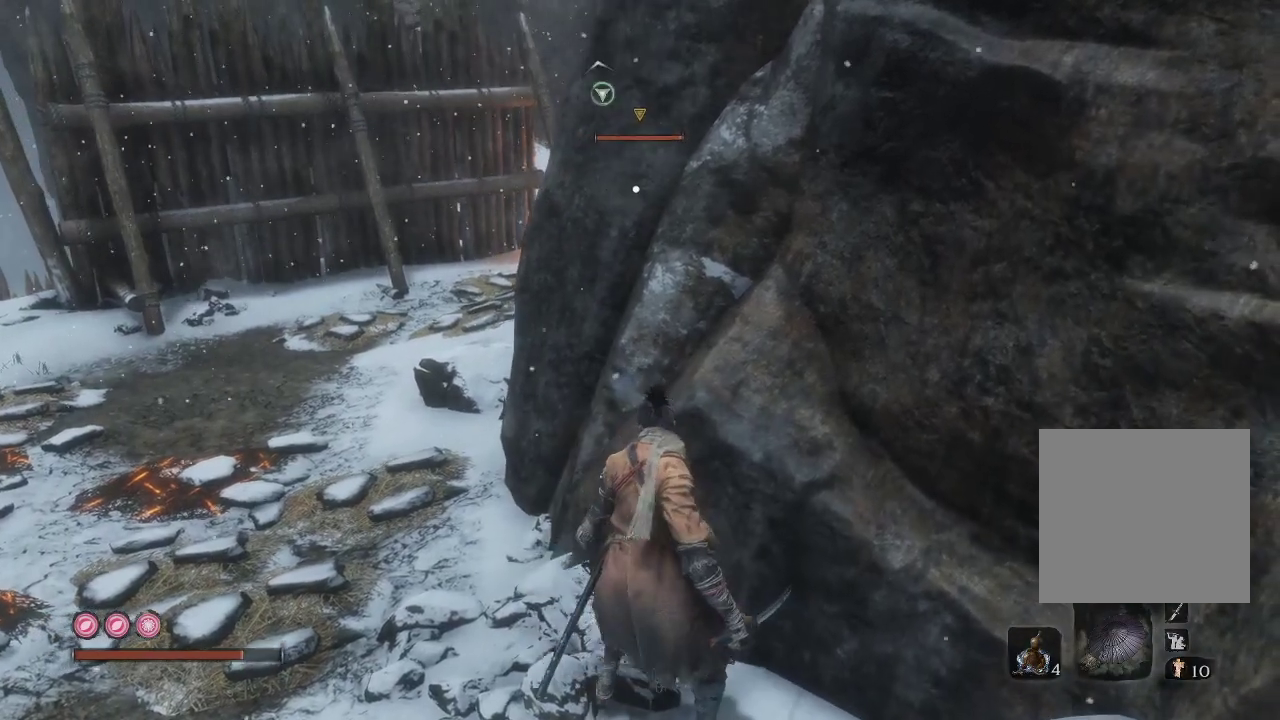
{"buttons": [], "left_stick": "center", "right_stick": "center", "events": [[117, "left_stick", "down-right"], [233, "left_stick", "center"]]}
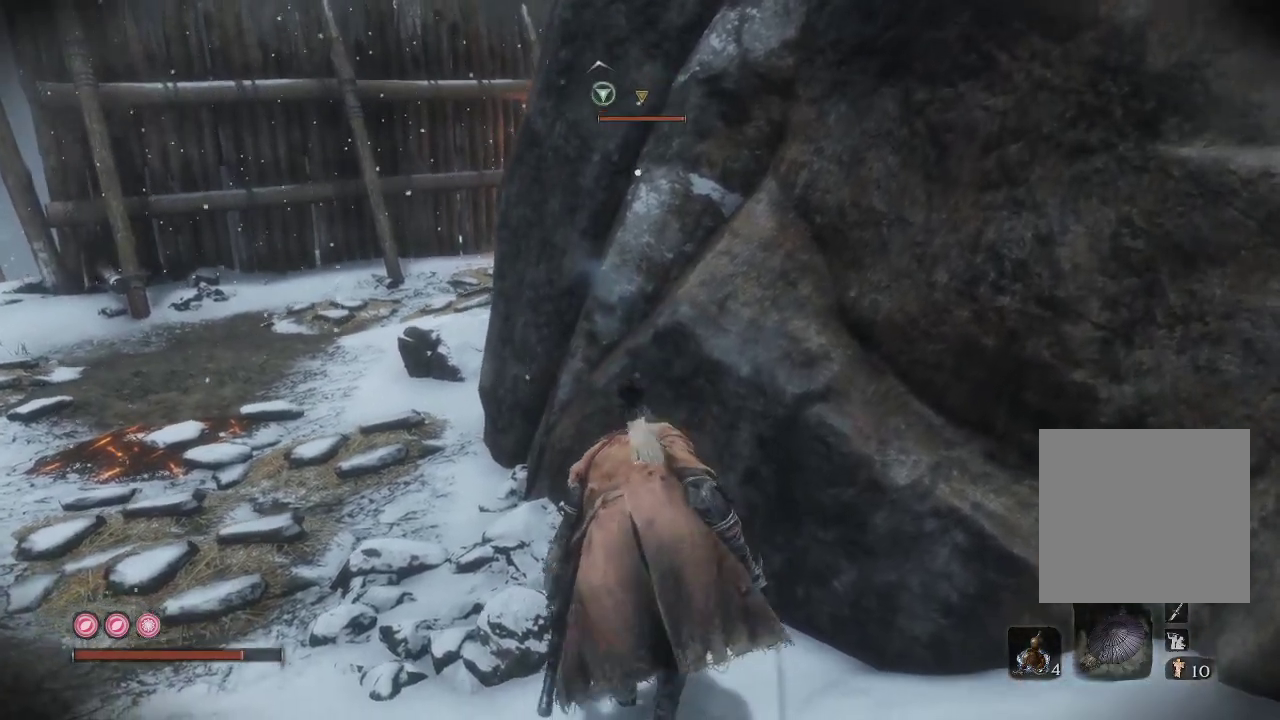
{"buttons": [], "left_stick": "center", "right_stick": "right", "events": [[67, "right_stick", "right"]]}
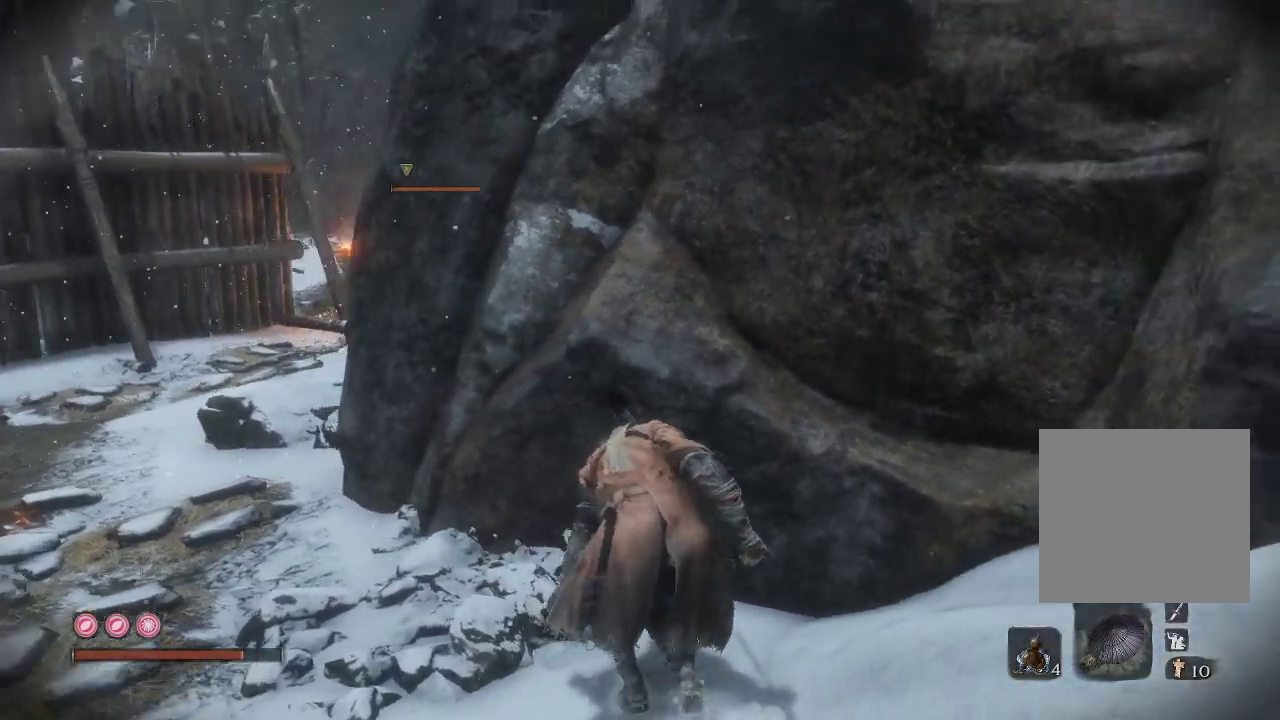
{"buttons": [], "left_stick": "center", "right_stick": "left", "events": [[83, "right_stick", "center"], [433, "right_stick", "left"]]}
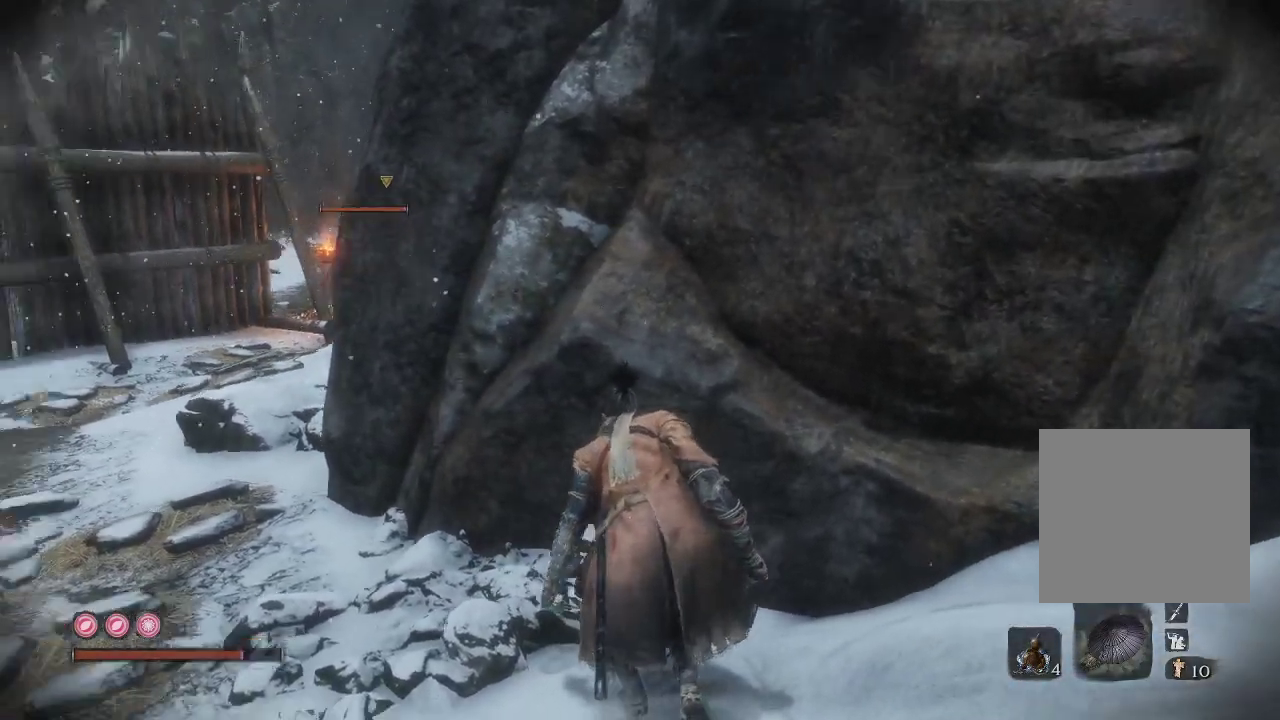
{"buttons": [], "left_stick": "center", "right_stick": "left", "events": [[167, "right_stick", "center"], [383, "right_stick", "left"]]}
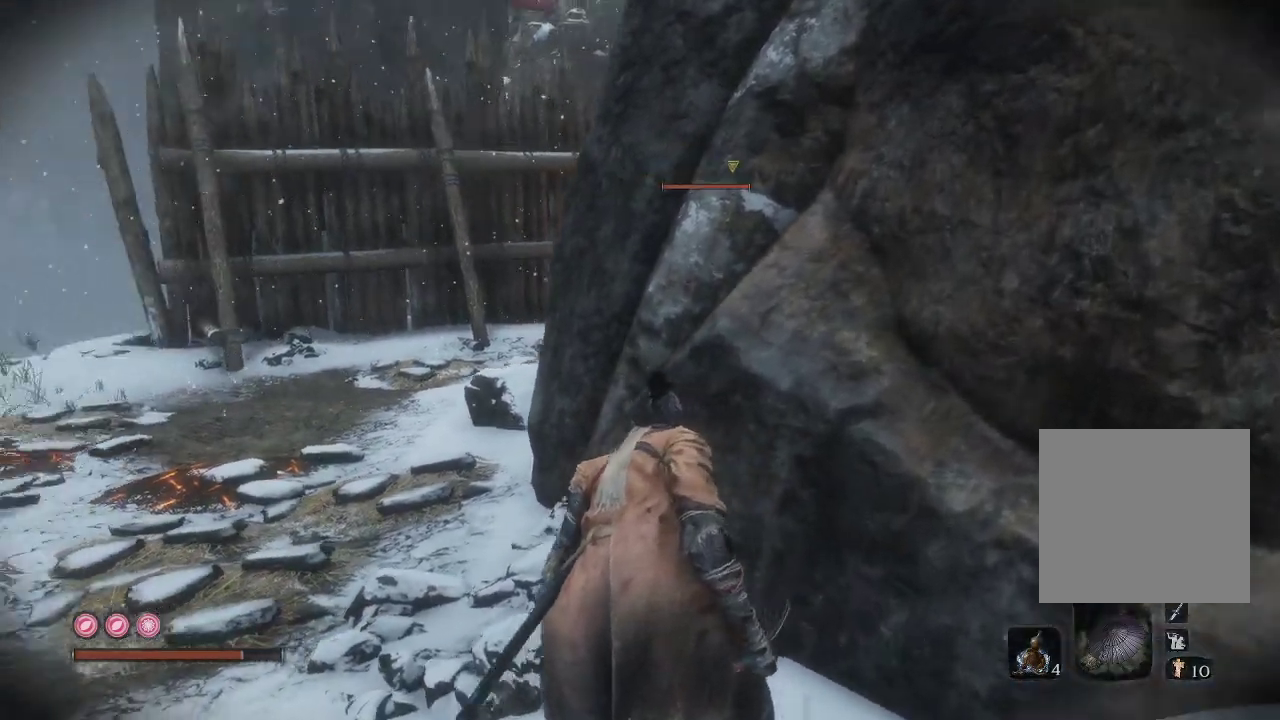
{"buttons": [], "left_stick": "center", "right_stick": "center", "events": [[217, "right_stick", "center"]]}
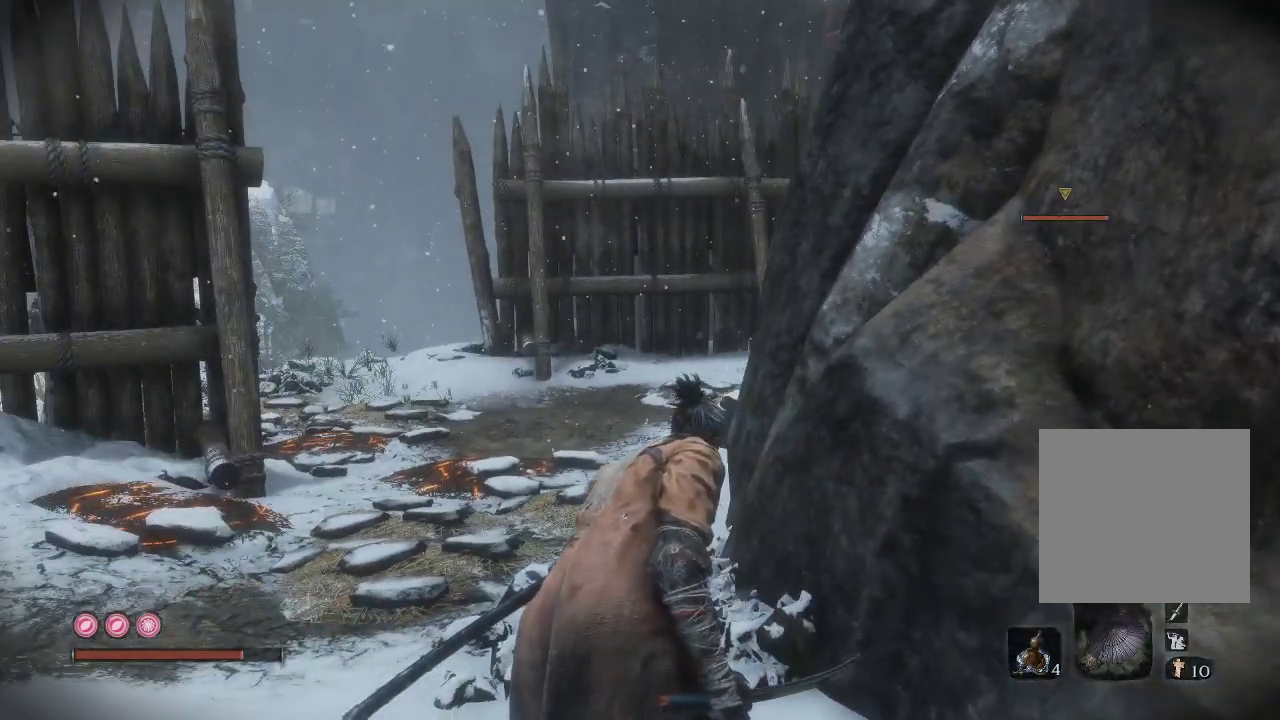
{"buttons": [], "left_stick": "center", "right_stick": "up-right", "events": [[100, "right_stick", "right"], [483, "right_stick", "up-right"]]}
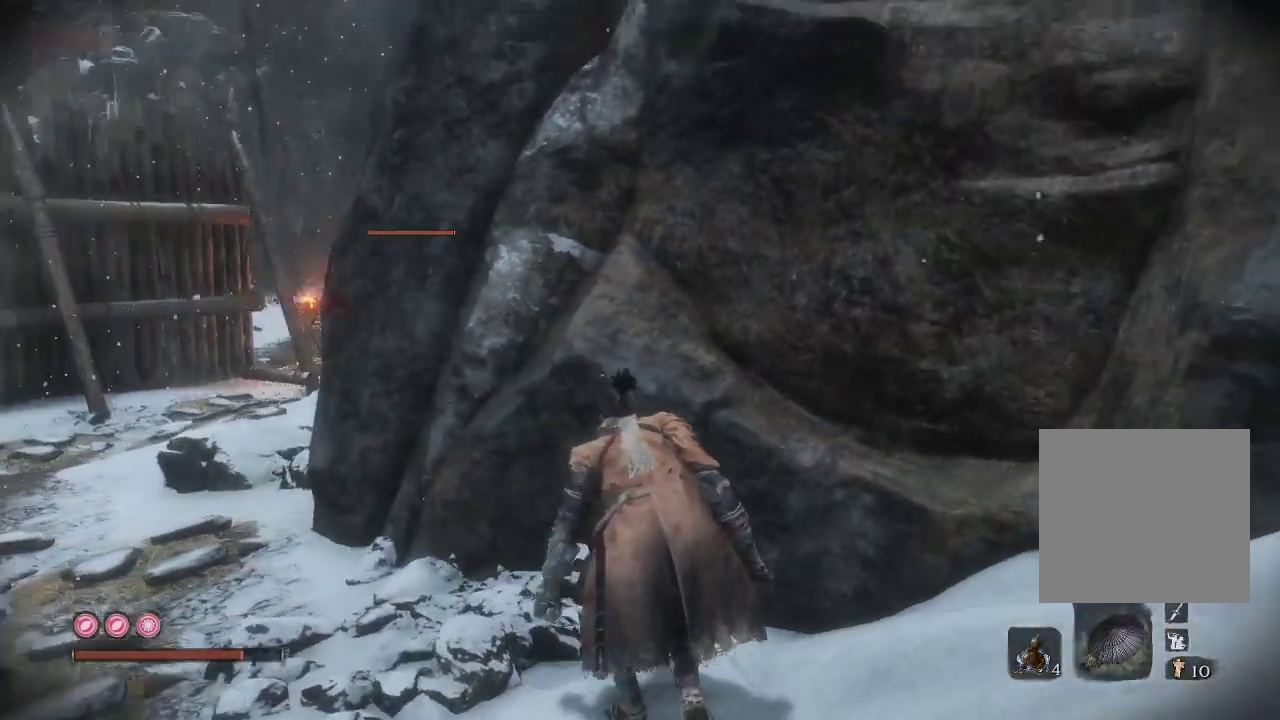
{"buttons": [], "left_stick": "center", "right_stick": "down-right", "events": [[117, "right_stick", "center"], [367, "right_stick", "down-right"]]}
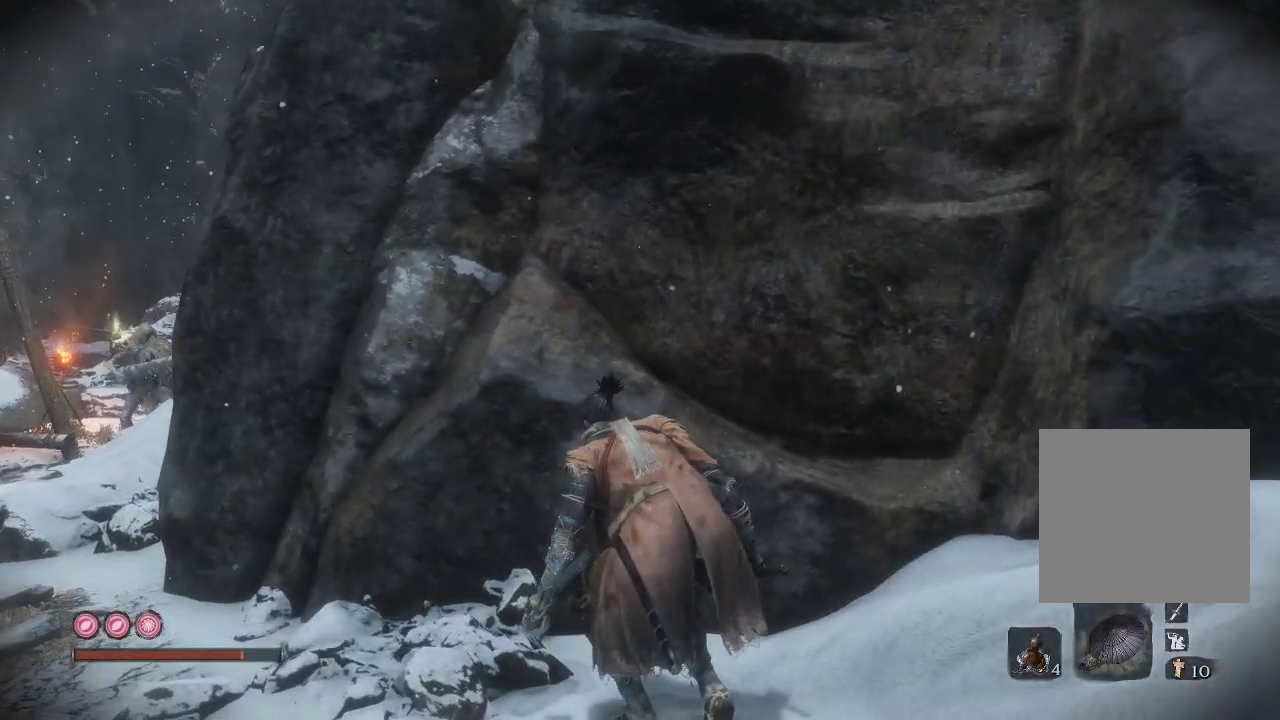
{"buttons": [], "left_stick": "center", "right_stick": "center", "events": [[150, "right_stick", "center"]]}
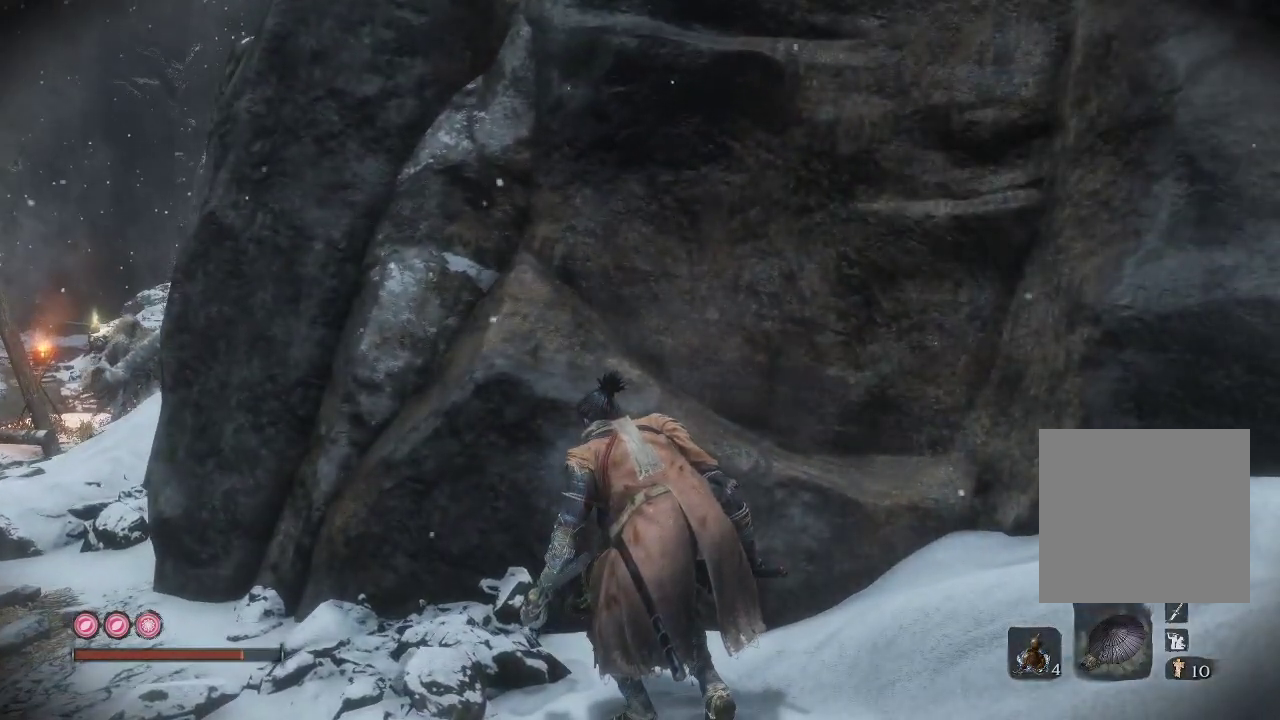
{"buttons": [], "left_stick": "center", "right_stick": "center", "events": []}
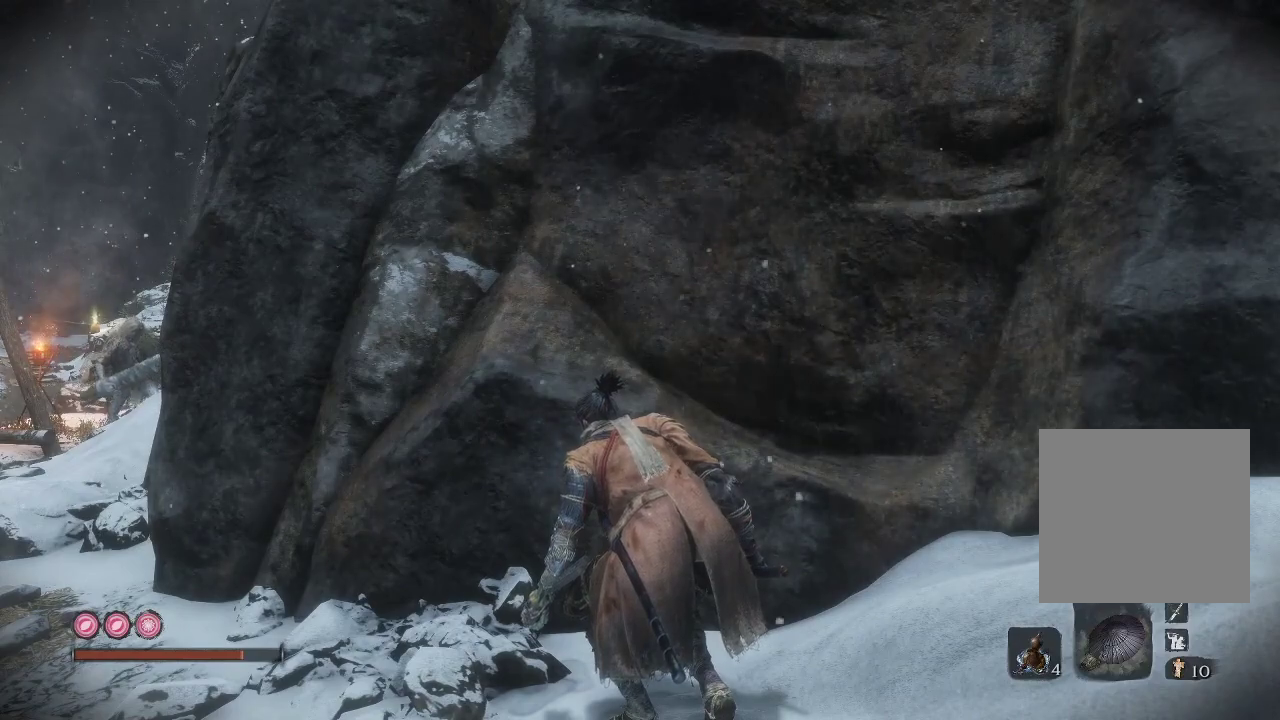
{"buttons": [], "left_stick": "center", "right_stick": "center", "events": [[33, "right_stick", "down-right"], [167, "right_stick", "right"], [333, "right_stick", "center"]]}
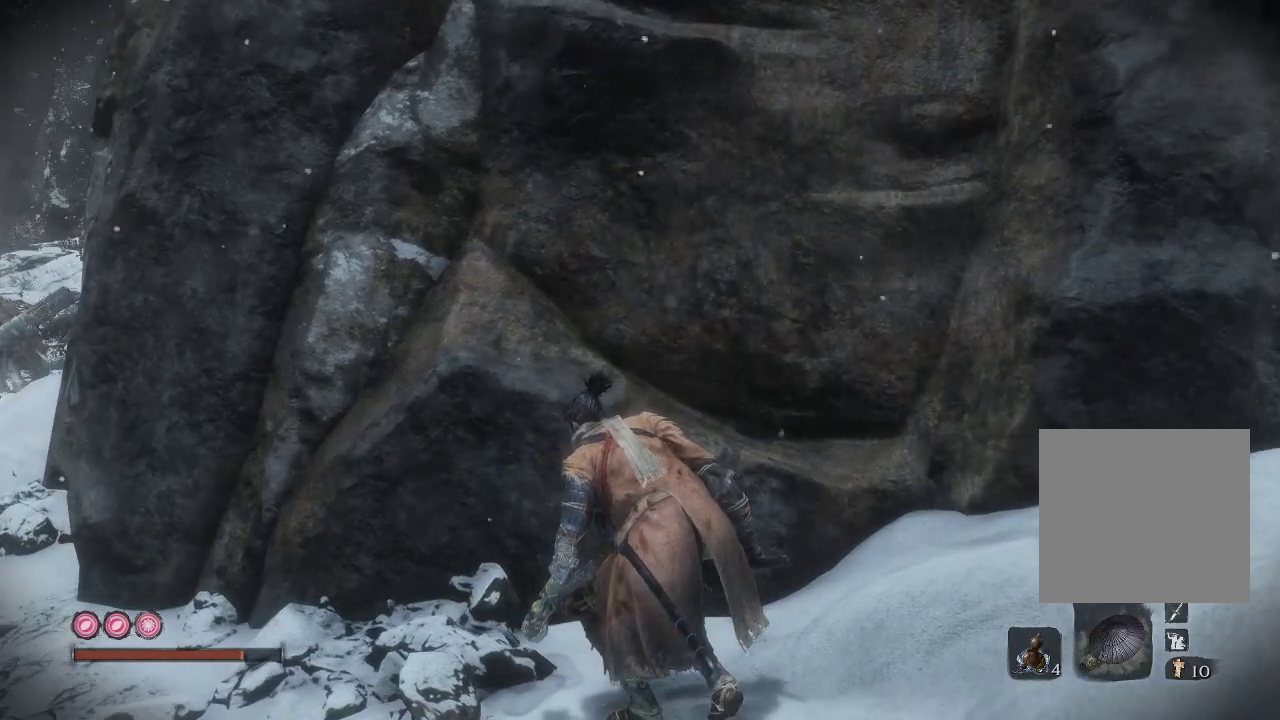
{"buttons": [], "left_stick": "center", "right_stick": "left", "events": [[217, "right_stick", "left"]]}
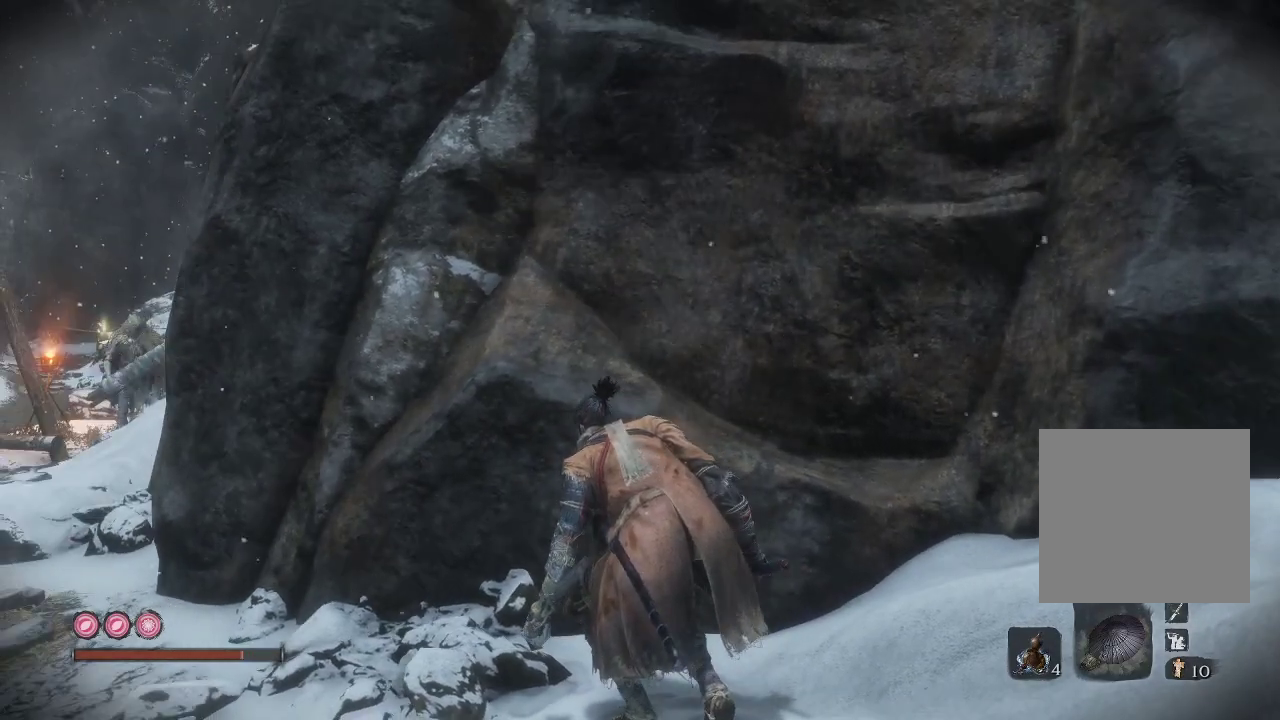
{"buttons": [], "left_stick": "center", "right_stick": "center", "events": [[33, "right_stick", "center"]]}
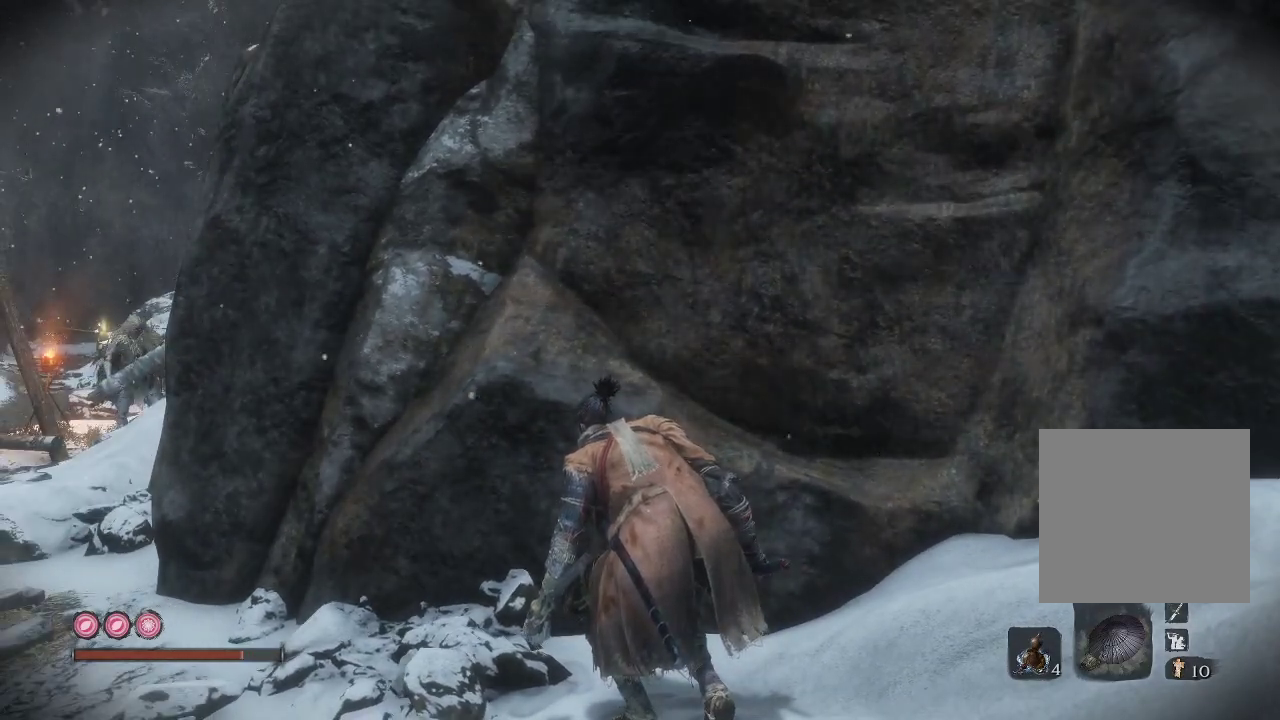
{"buttons": [], "left_stick": "center", "right_stick": "up-left", "events": [[417, "right_stick", "up-left"]]}
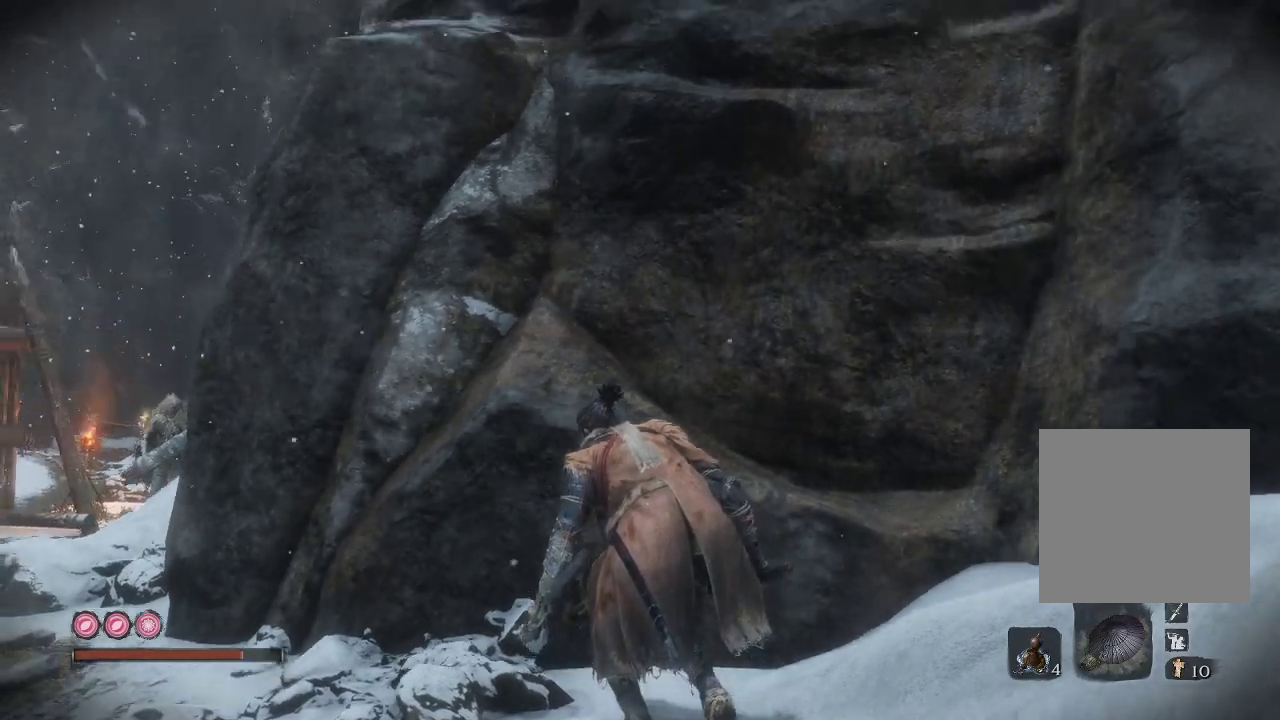
{"buttons": [], "left_stick": "center", "right_stick": "center", "events": [[267, "right_stick", "center"]]}
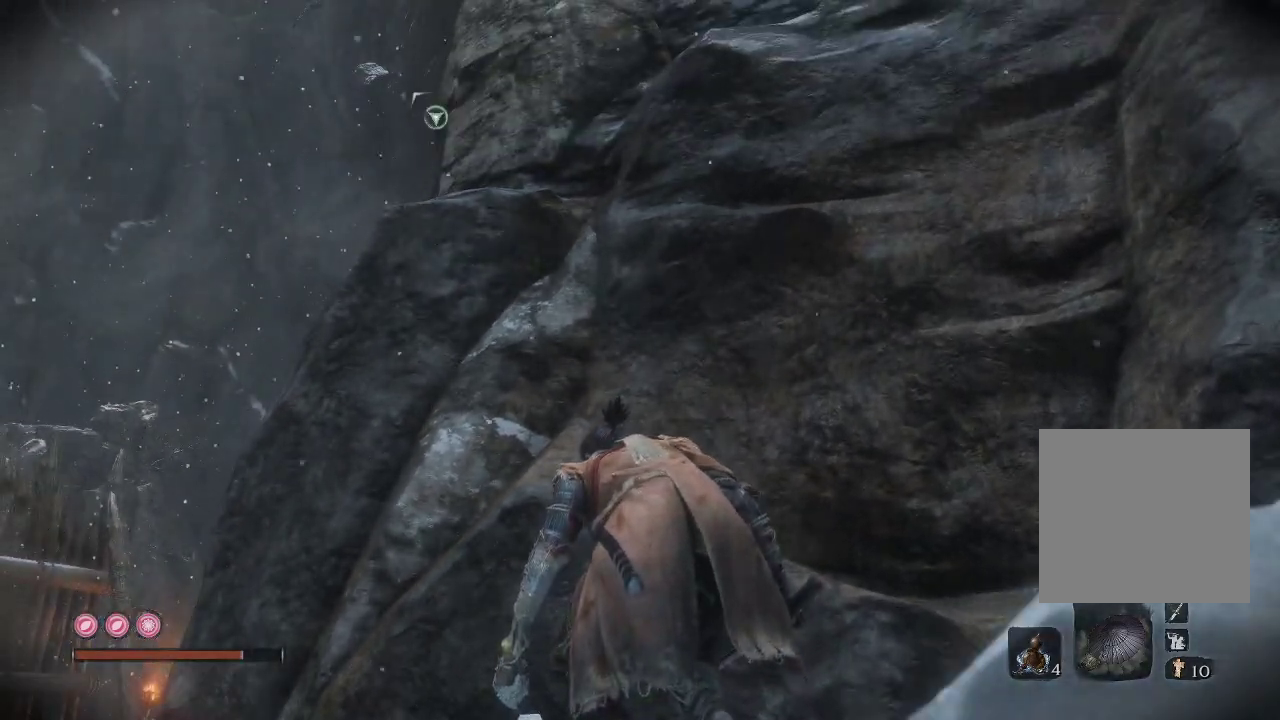
{"buttons": [], "left_stick": "center", "right_stick": "up", "events": [[383, "right_stick", "up"]]}
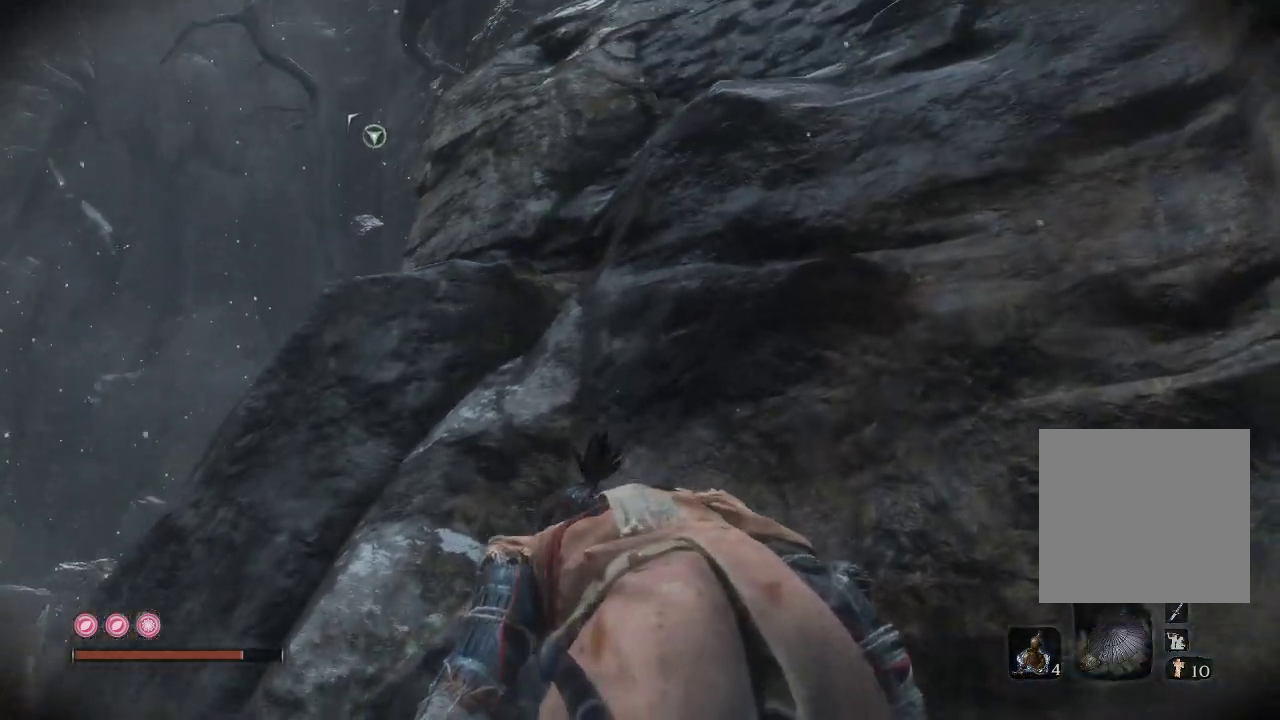
{"buttons": [], "left_stick": "center", "right_stick": "center", "events": [[50, "right_stick", "center"]]}
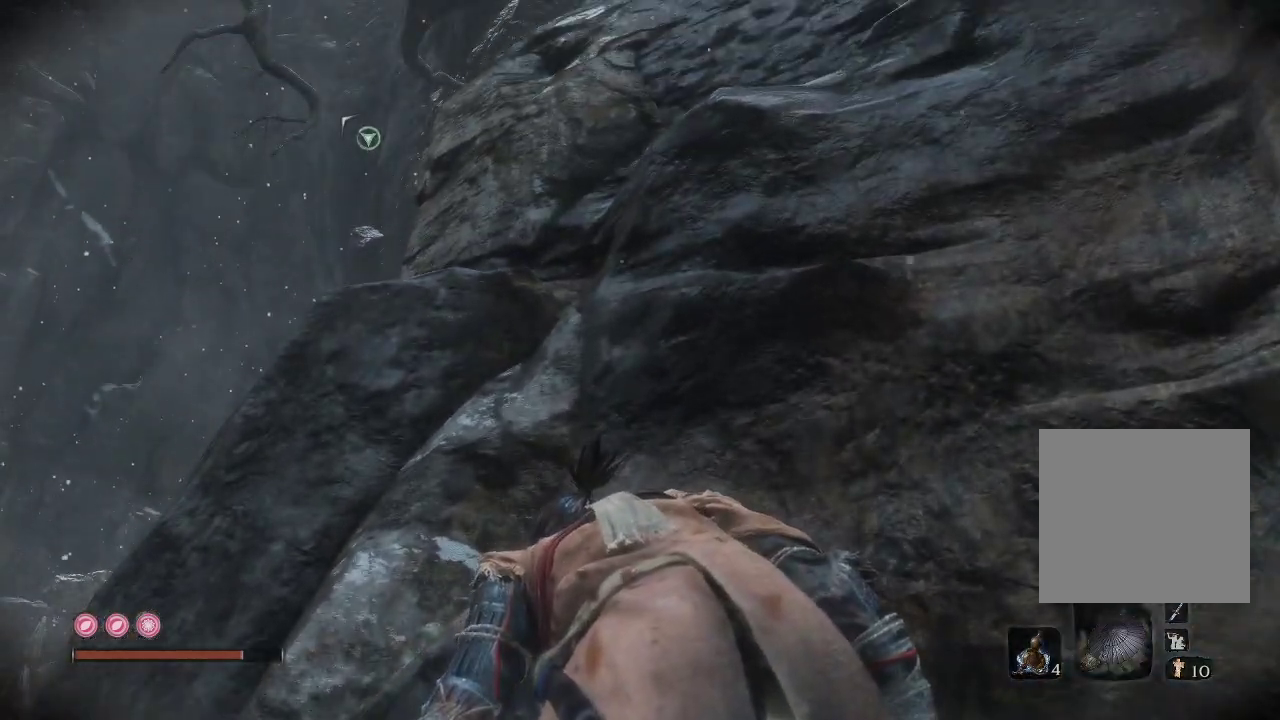
{"buttons": [], "left_stick": "center", "right_stick": "center", "events": [[133, "right_stick", "down"], [350, "right_stick", "center"]]}
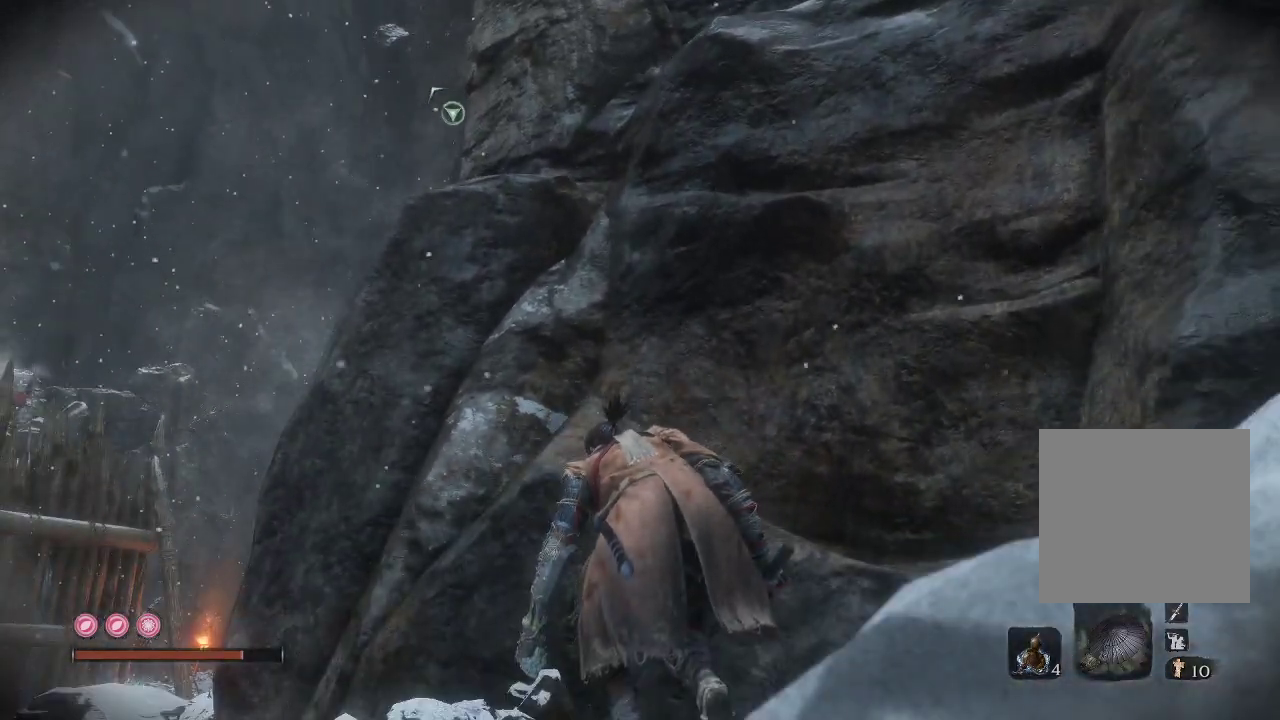
{"buttons": [], "left_stick": "center", "right_stick": "down", "events": [[233, "right_stick", "down"]]}
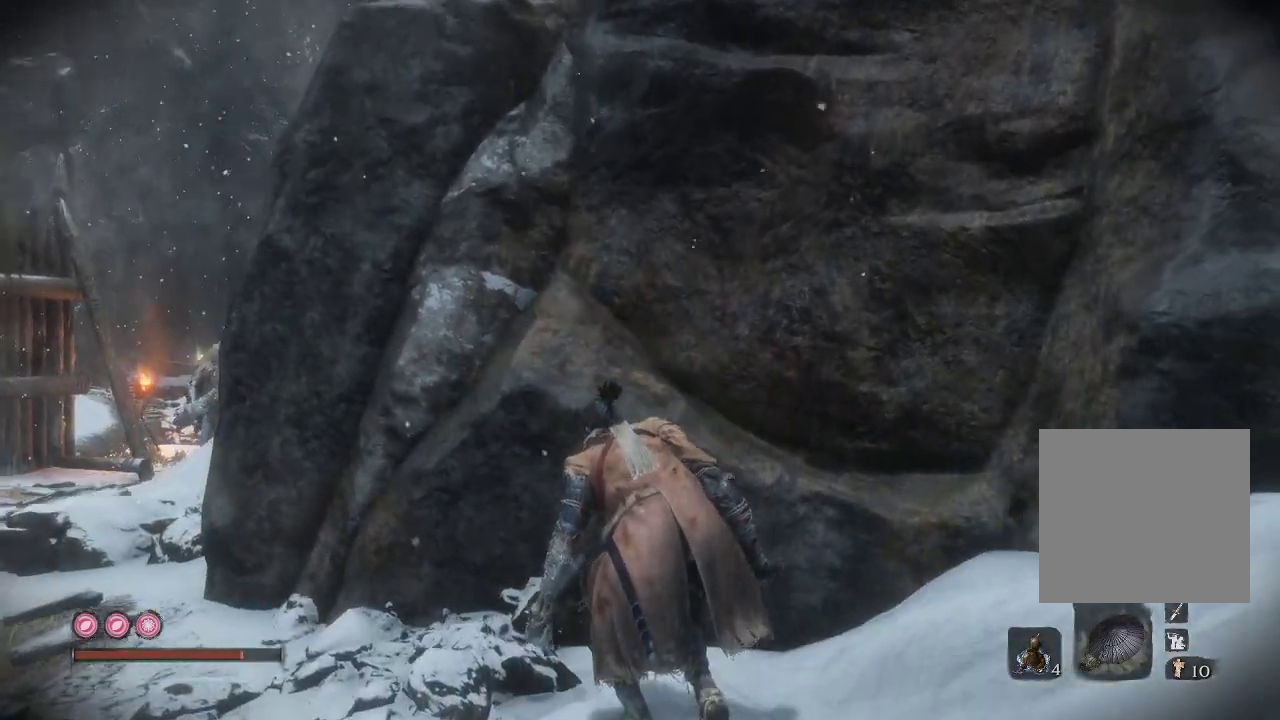
{"buttons": [], "left_stick": "center", "right_stick": "center", "events": [[200, "right_stick", "down-right"], [383, "right_stick", "center"]]}
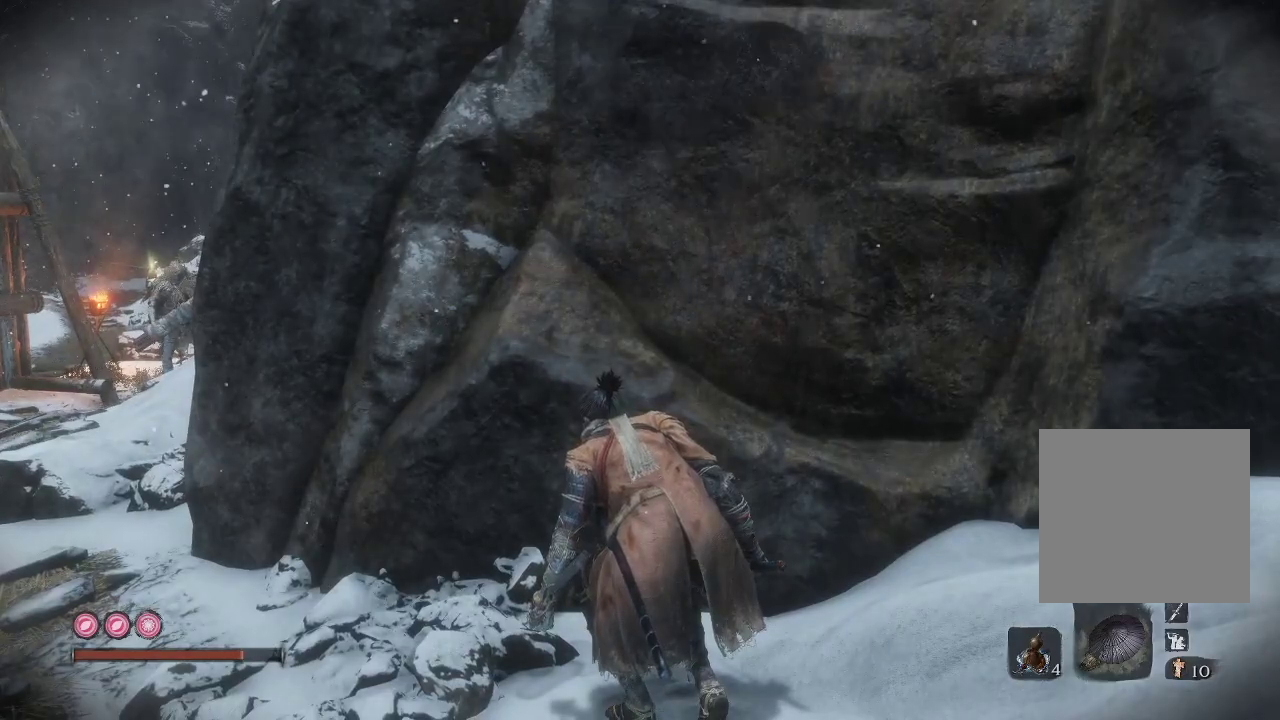
{"buttons": [], "left_stick": "center", "right_stick": "center", "events": []}
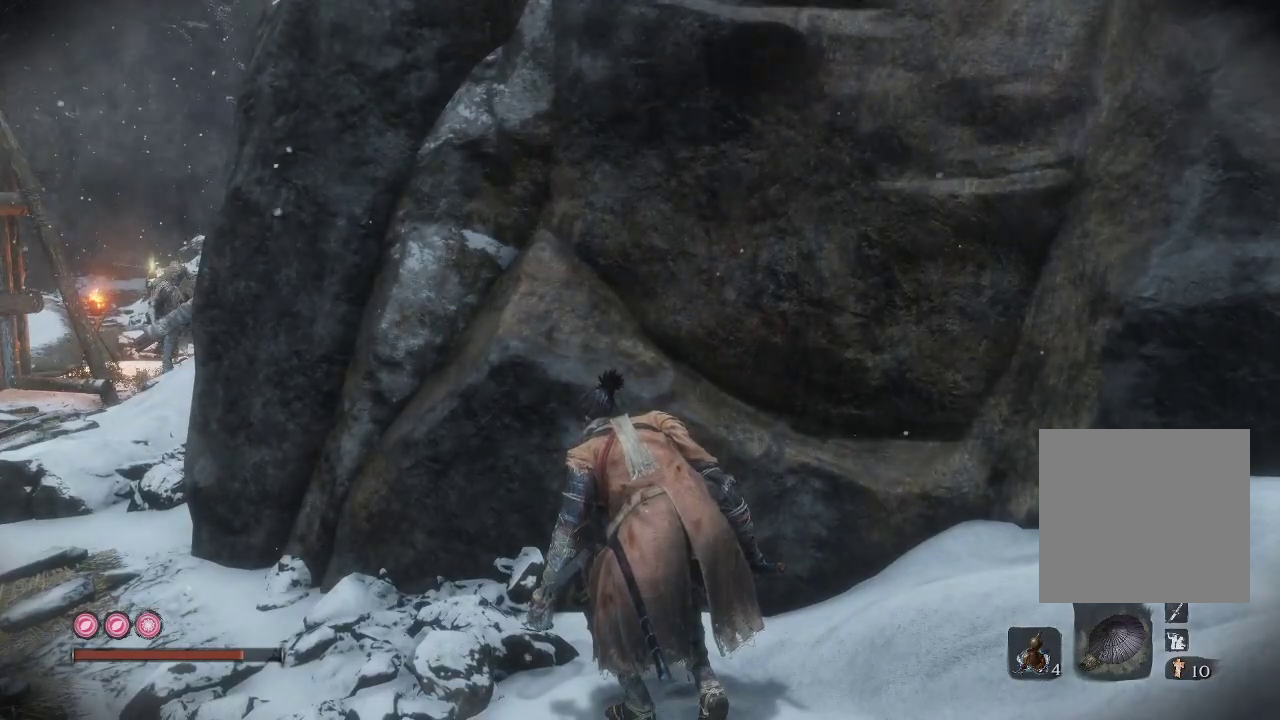
{"buttons": [], "left_stick": "center", "right_stick": "up", "events": [[283, "right_stick", "up"]]}